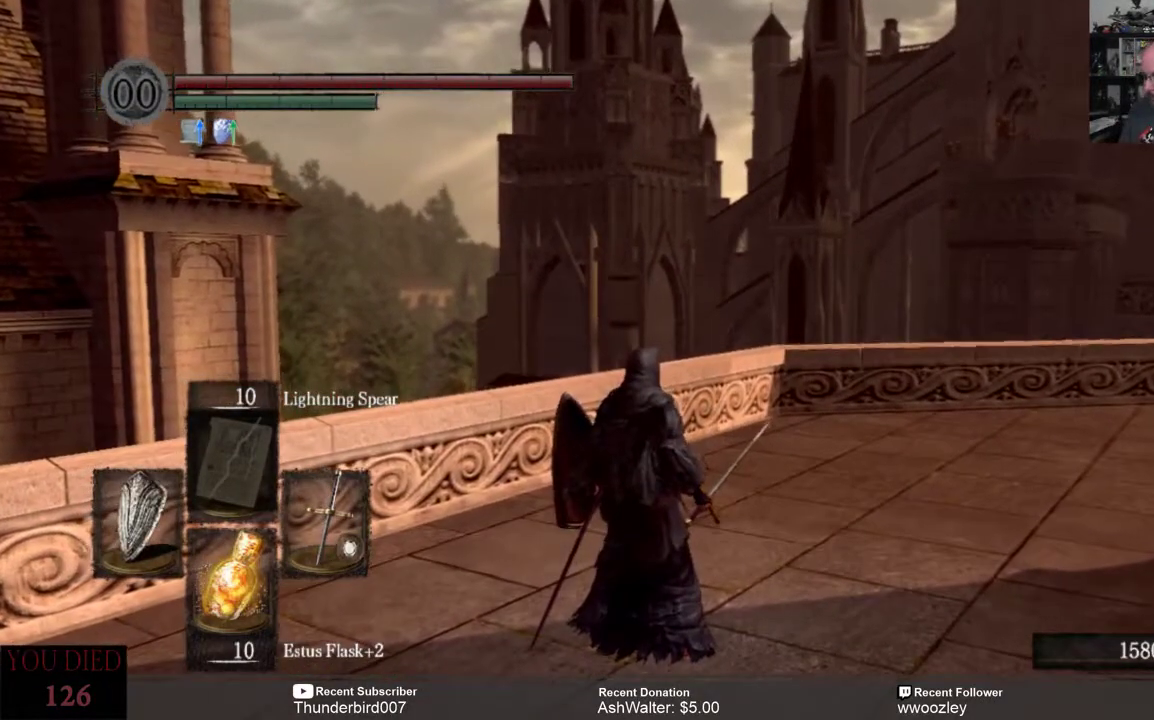
Gameplay with a controller (Xbox layout); each line is a JSON object with the inputs held at the frame after it. "events" lists button and stick changes between this image and that frame as [ms after this image, input, new state], when the widget could be followed in between. Not read: L1.
{"buttons": ["B"], "left_stick": "up", "right_stick": "center", "events": [[100, "left_stick", "up"], [300, "B", "down"]]}
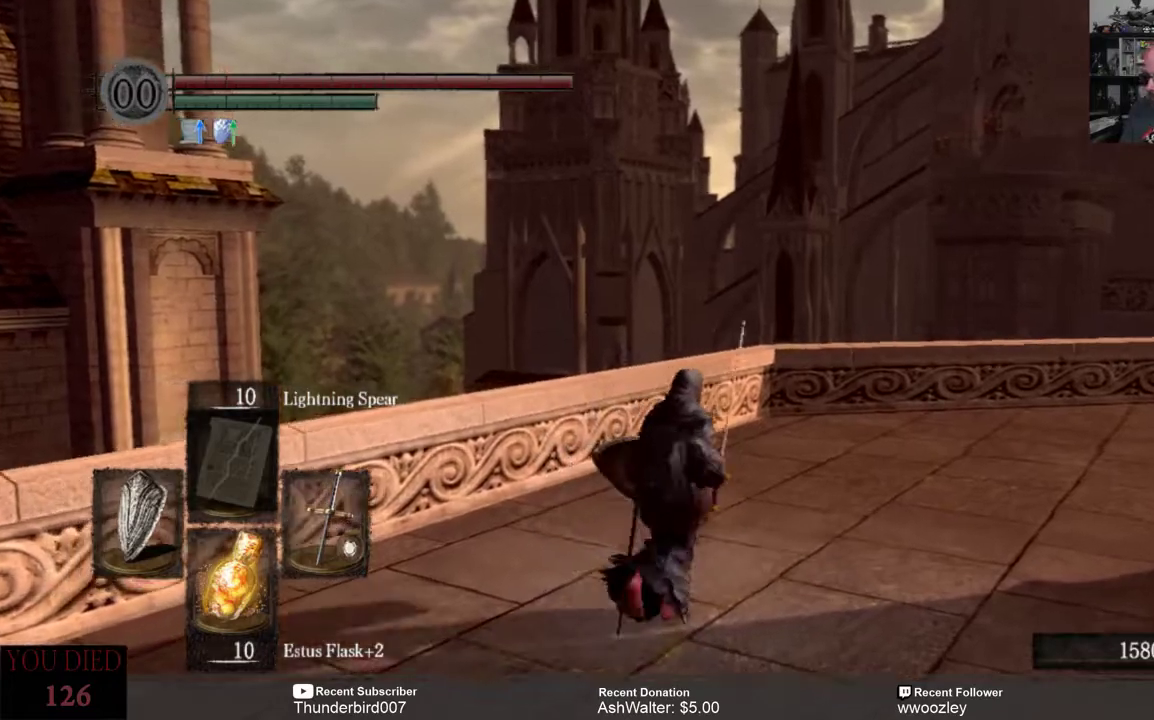
{"buttons": ["B"], "left_stick": "up-right", "right_stick": "center", "events": [[133, "left_stick", "up-right"]]}
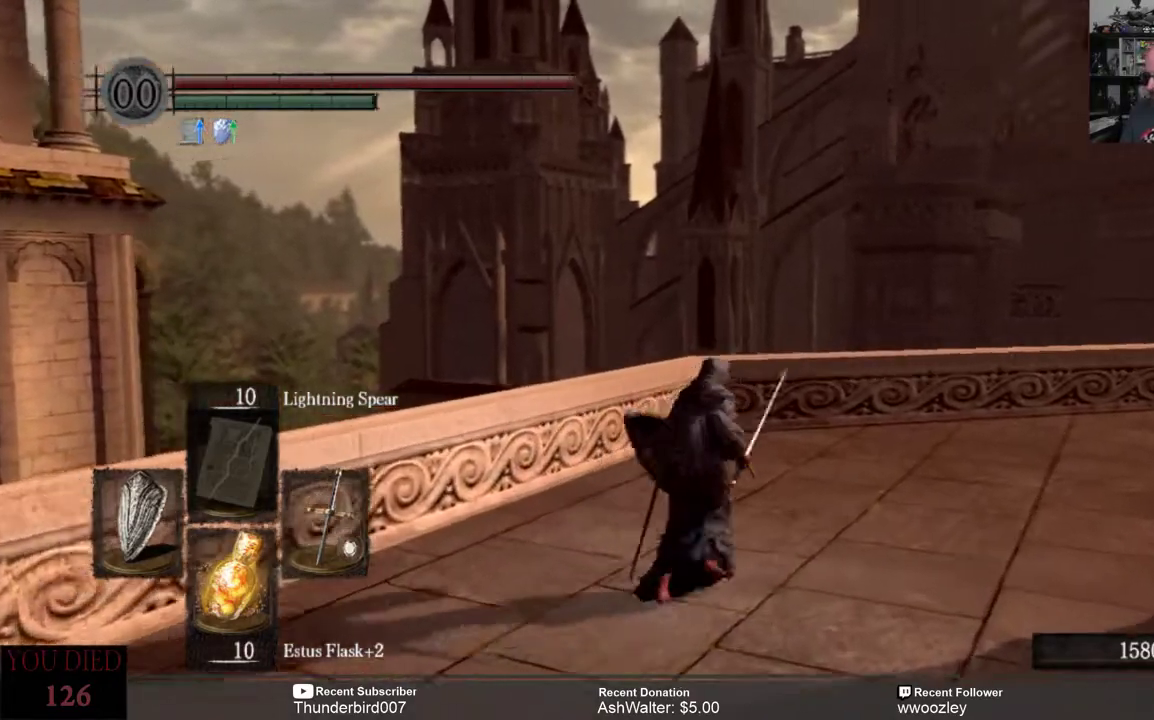
{"buttons": ["B"], "left_stick": "up-right", "right_stick": "center", "events": []}
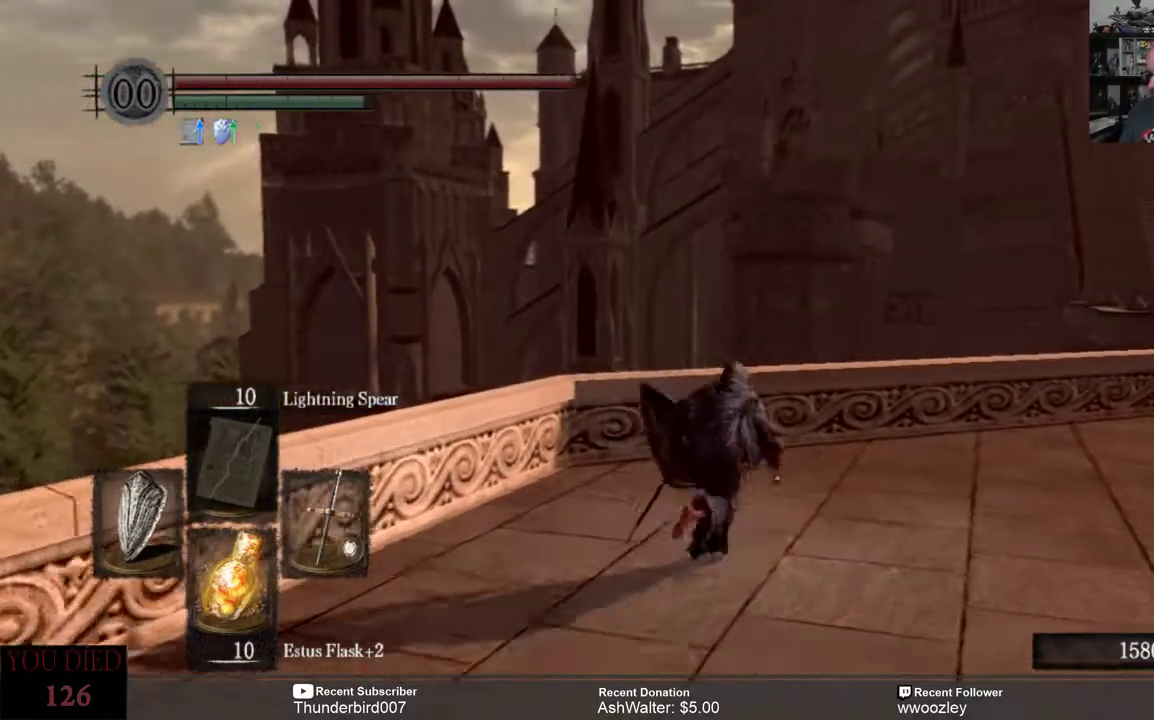
{"buttons": ["B"], "left_stick": "up-right", "right_stick": "center", "events": []}
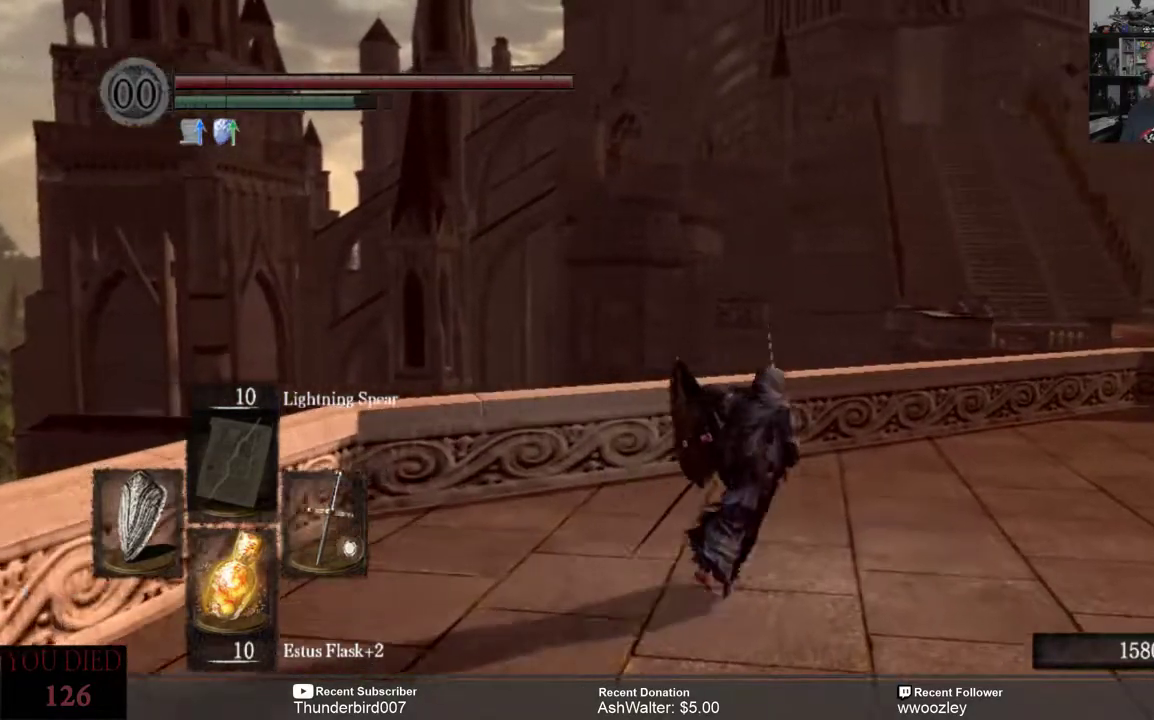
{"buttons": ["B"], "left_stick": "up-right", "right_stick": "center", "events": []}
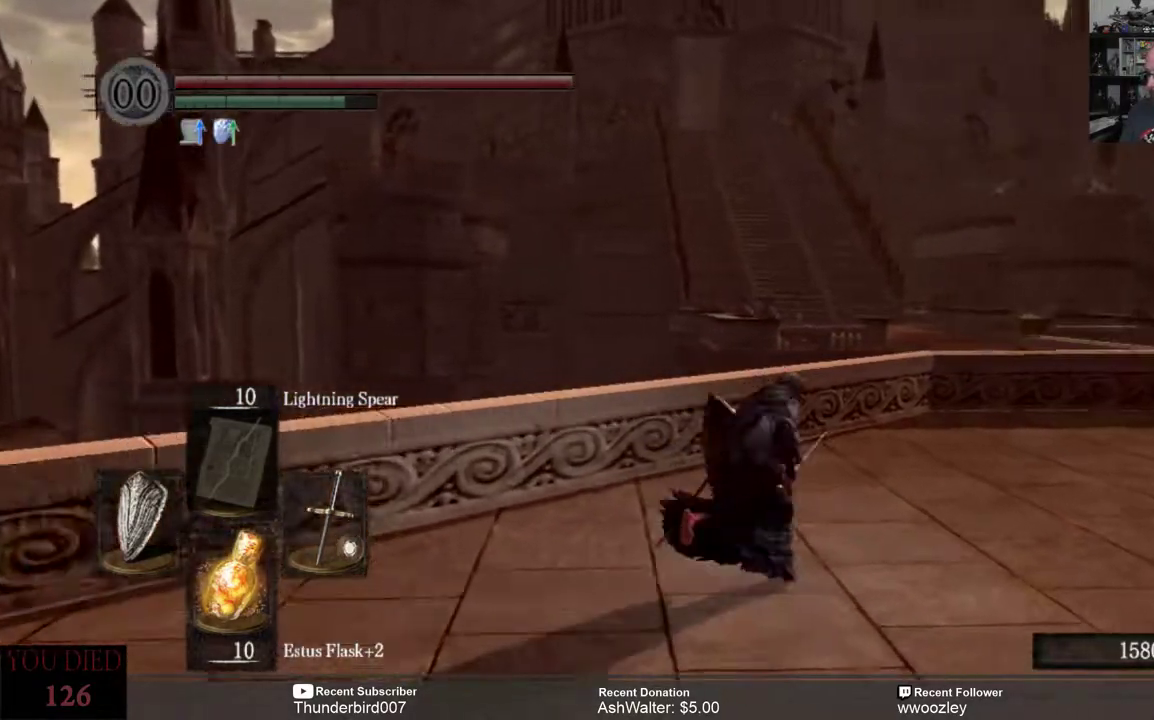
{"buttons": ["B"], "left_stick": "up-right", "right_stick": "center", "events": []}
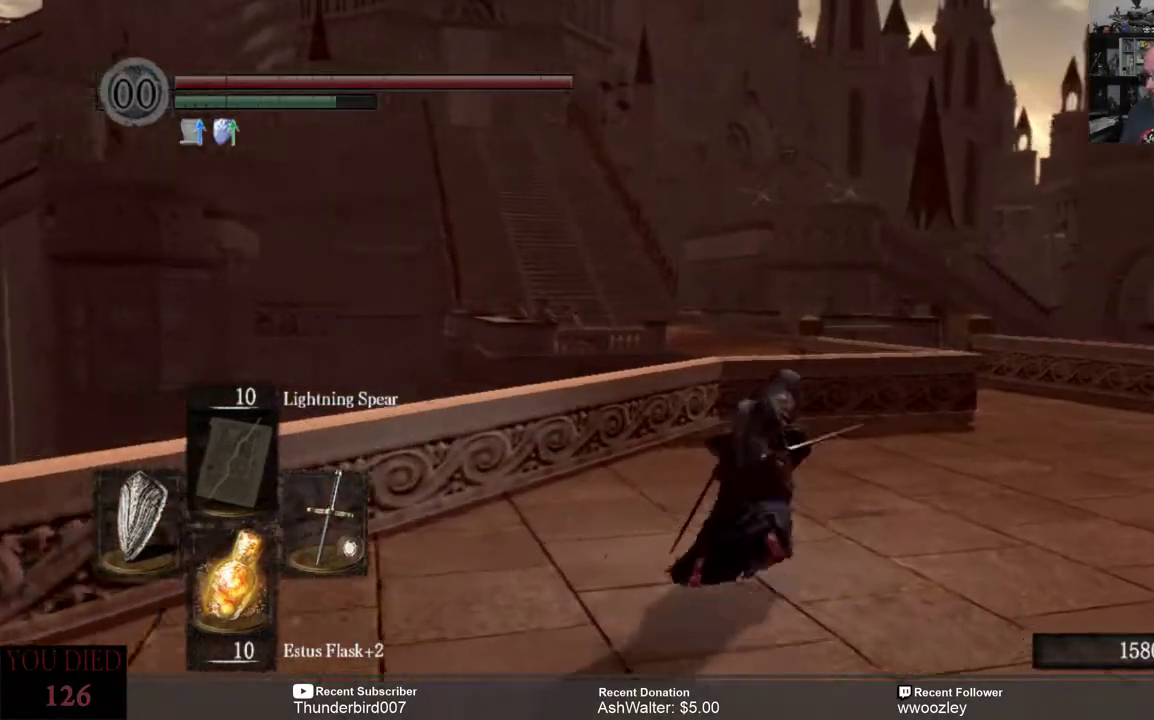
{"buttons": ["B"], "left_stick": "up-right", "right_stick": "center", "events": []}
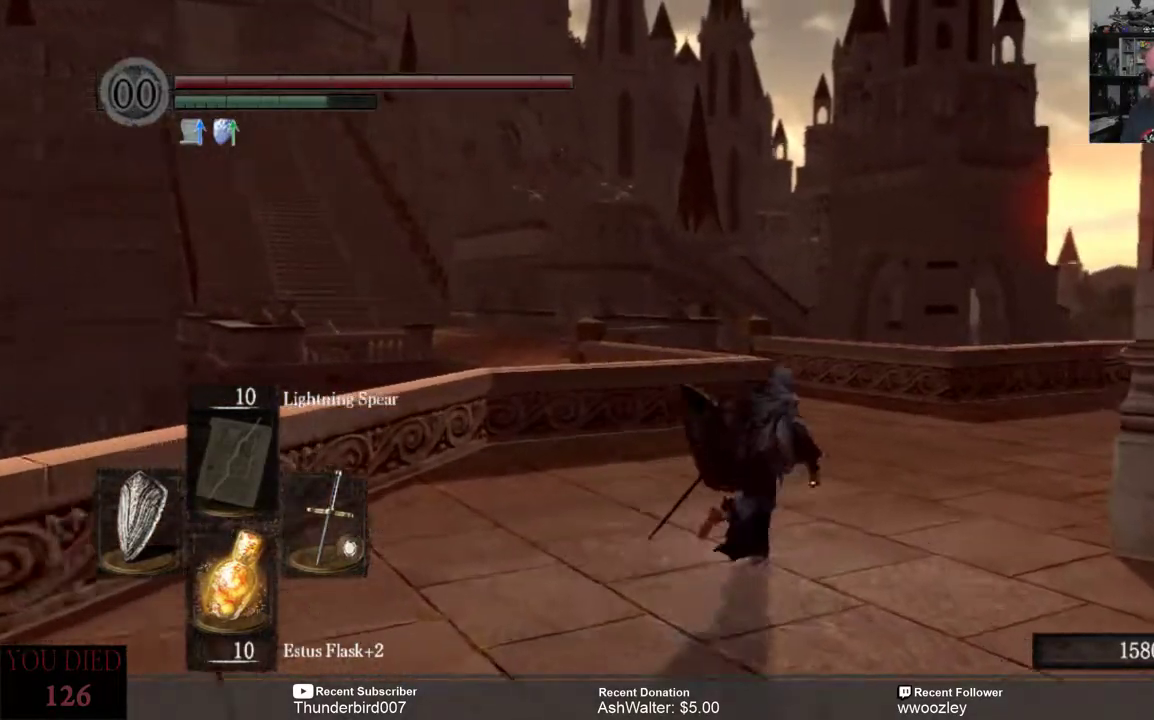
{"buttons": ["B"], "left_stick": "up", "right_stick": "center", "events": [[200, "left_stick", "up"]]}
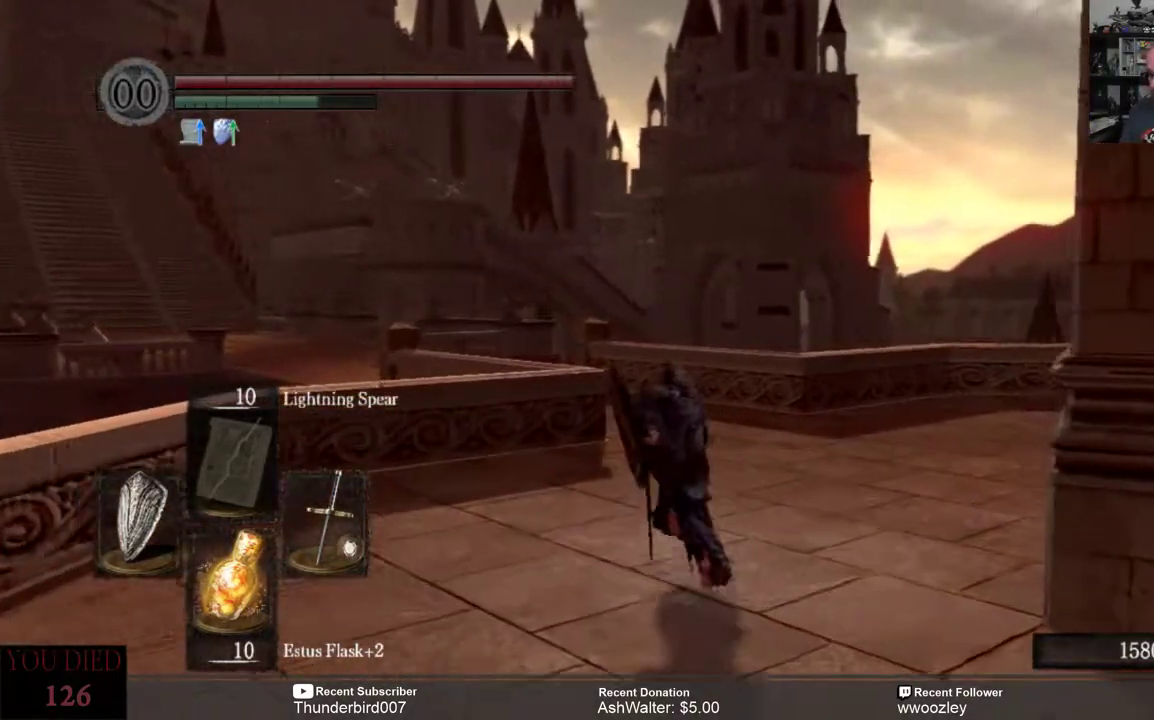
{"buttons": ["B"], "left_stick": "up", "right_stick": "center", "events": []}
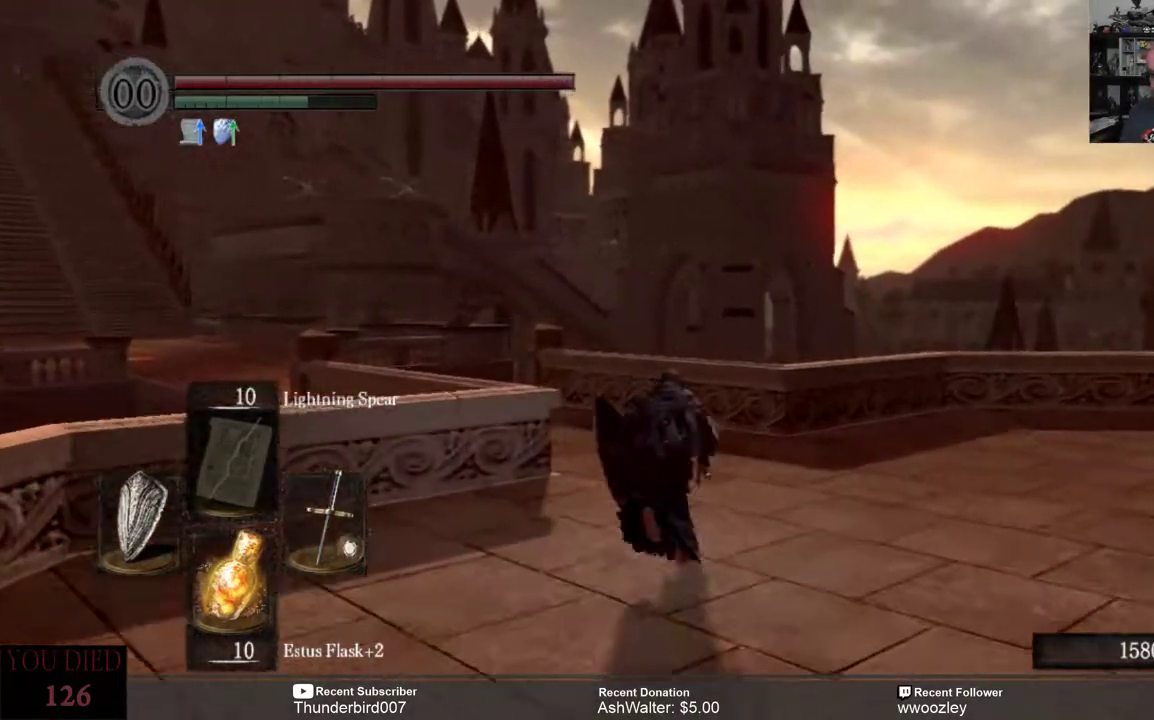
{"buttons": ["B"], "left_stick": "up", "right_stick": "center", "events": []}
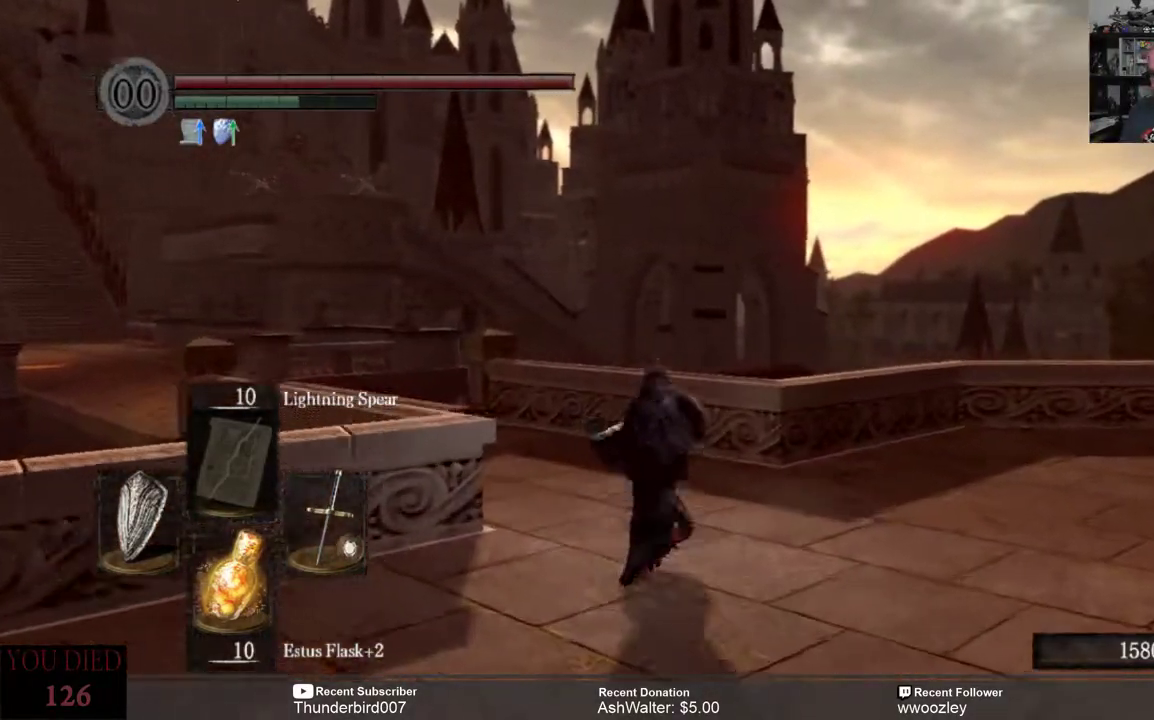
{"buttons": ["B"], "left_stick": "up", "right_stick": "center", "events": []}
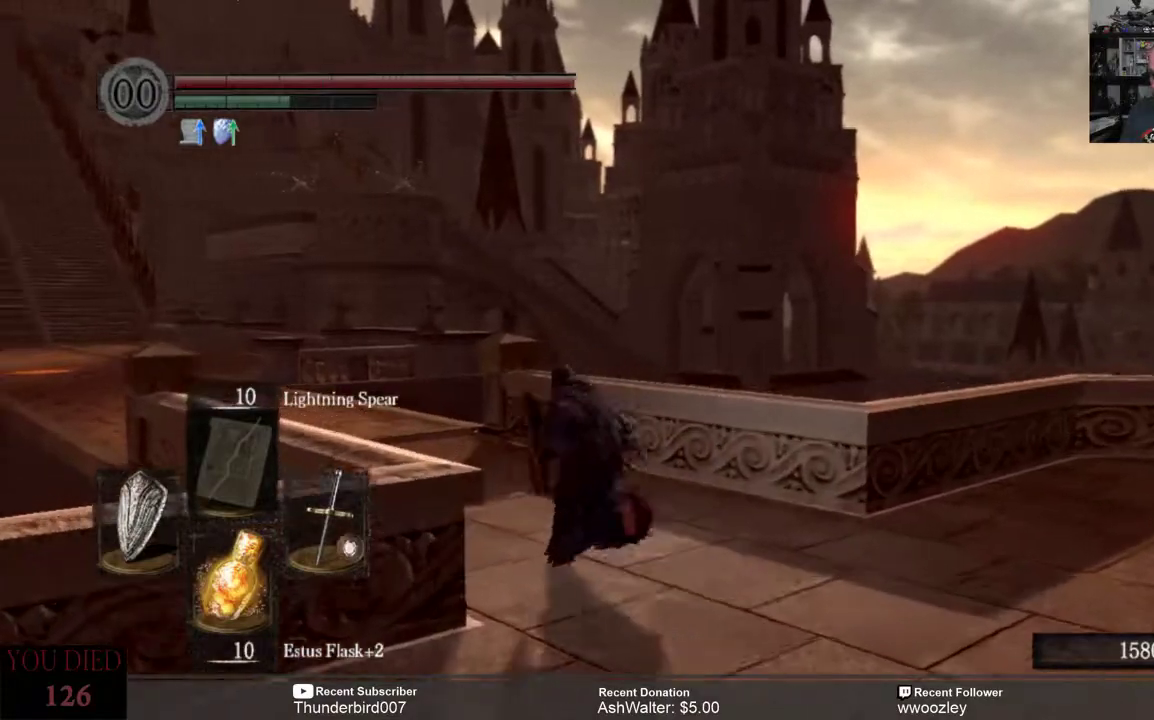
{"buttons": ["B"], "left_stick": "up-left", "right_stick": "center", "events": [[367, "left_stick", "up-left"]]}
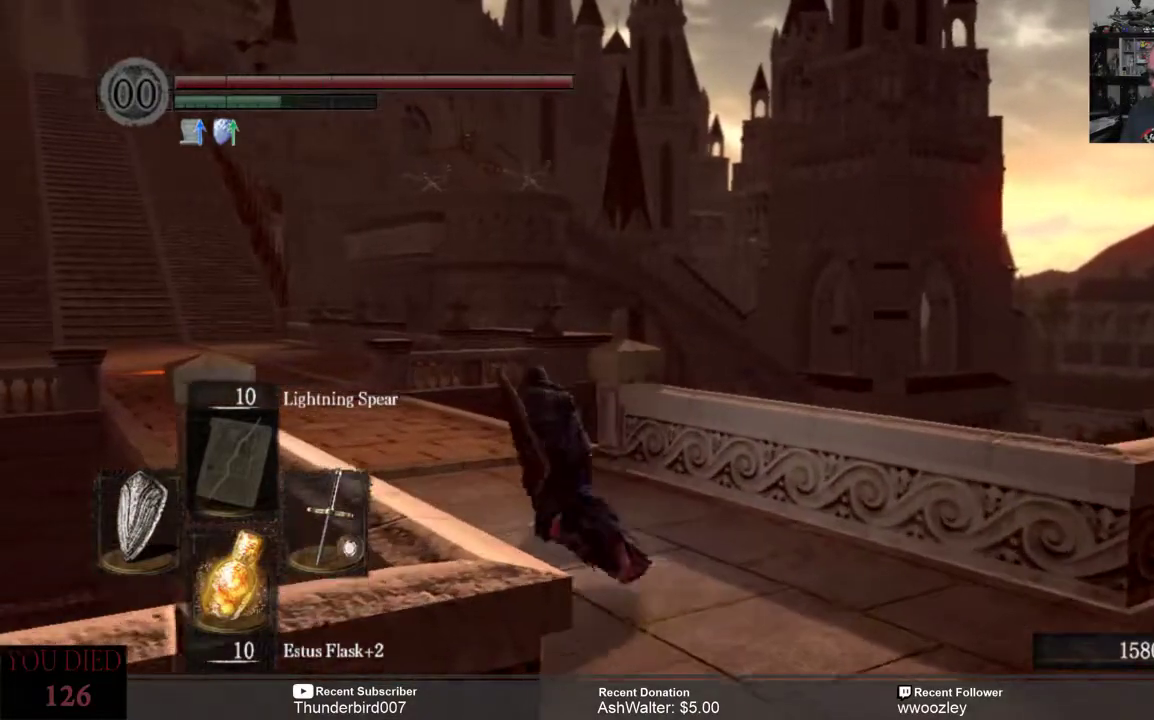
{"buttons": ["B"], "left_stick": "up", "right_stick": "center", "events": [[417, "left_stick", "up"]]}
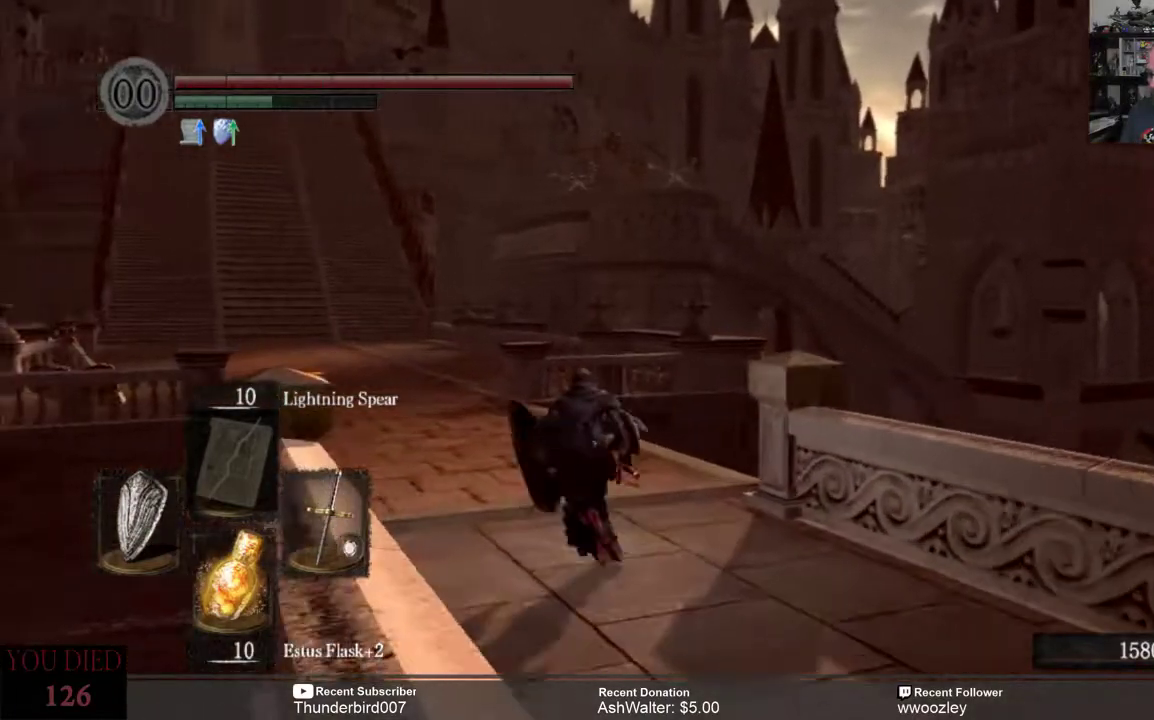
{"buttons": ["B"], "left_stick": "up", "right_stick": "center", "events": []}
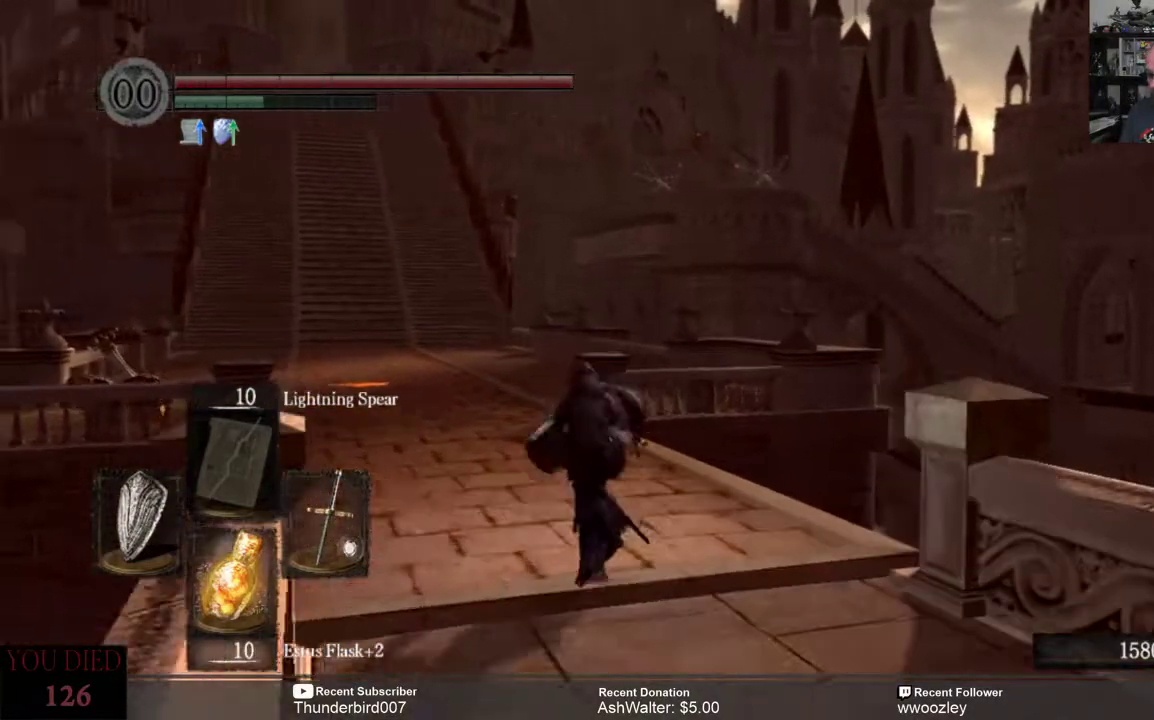
{"buttons": ["B"], "left_stick": "up", "right_stick": "center", "events": []}
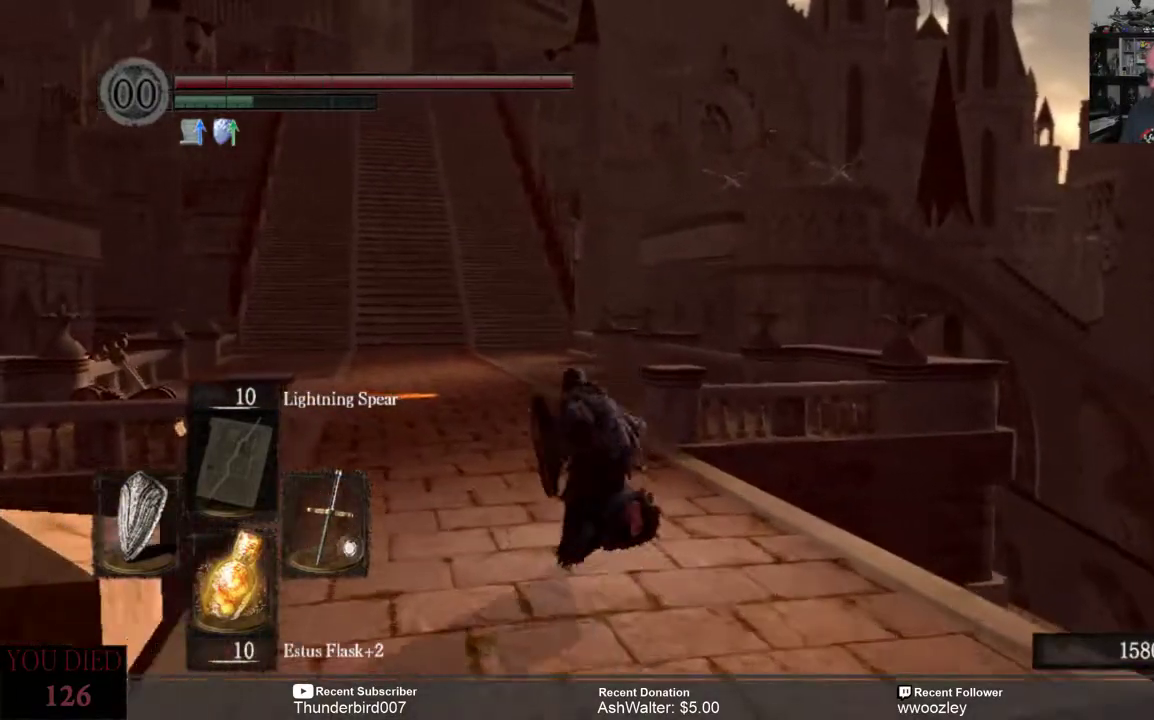
{"buttons": ["B"], "left_stick": "up", "right_stick": "center", "events": []}
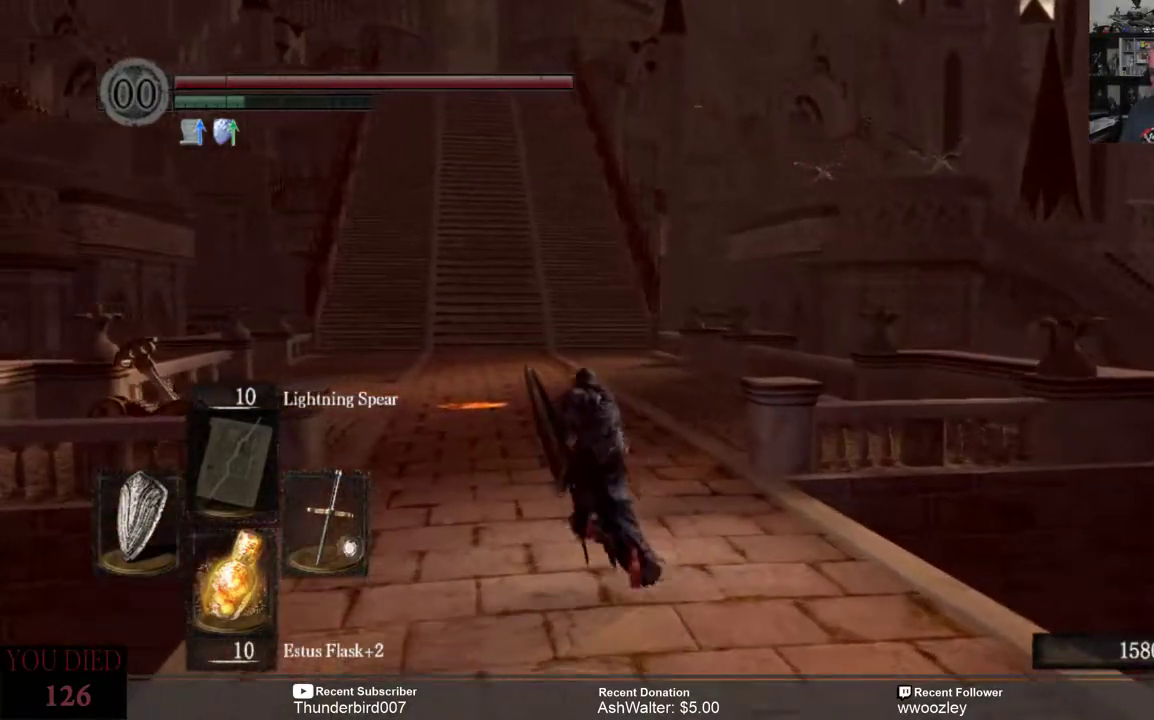
{"buttons": ["B"], "left_stick": "up", "right_stick": "center", "events": []}
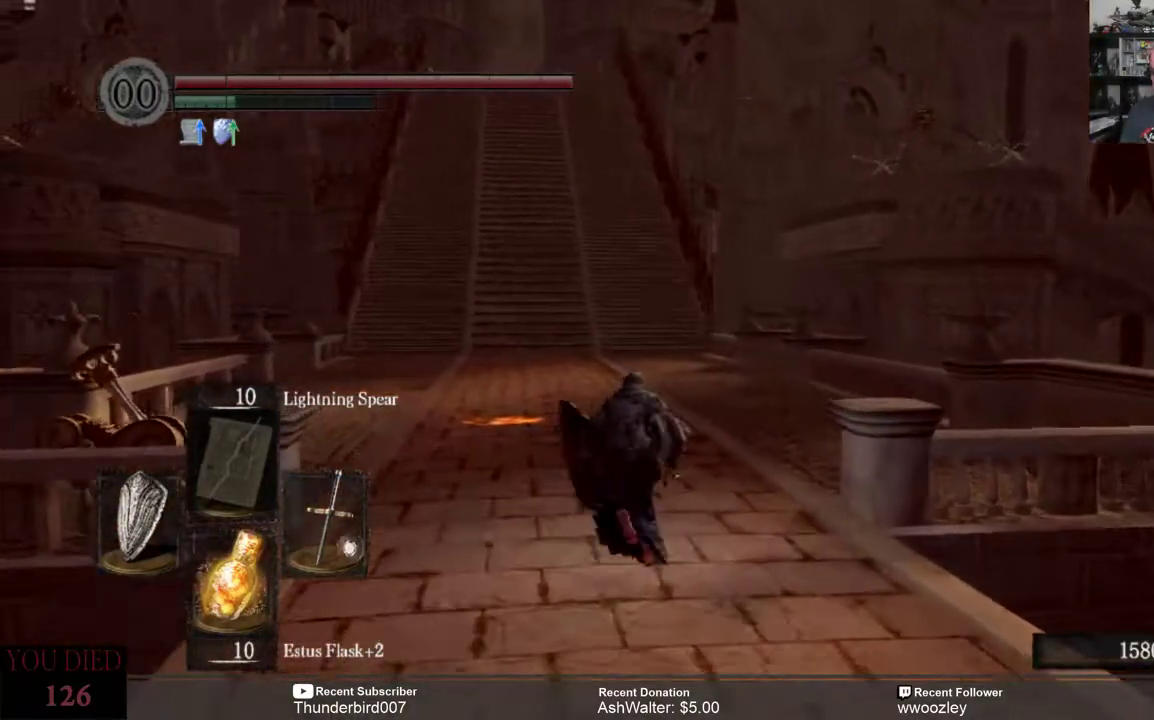
{"buttons": ["B"], "left_stick": "up", "right_stick": "center", "events": []}
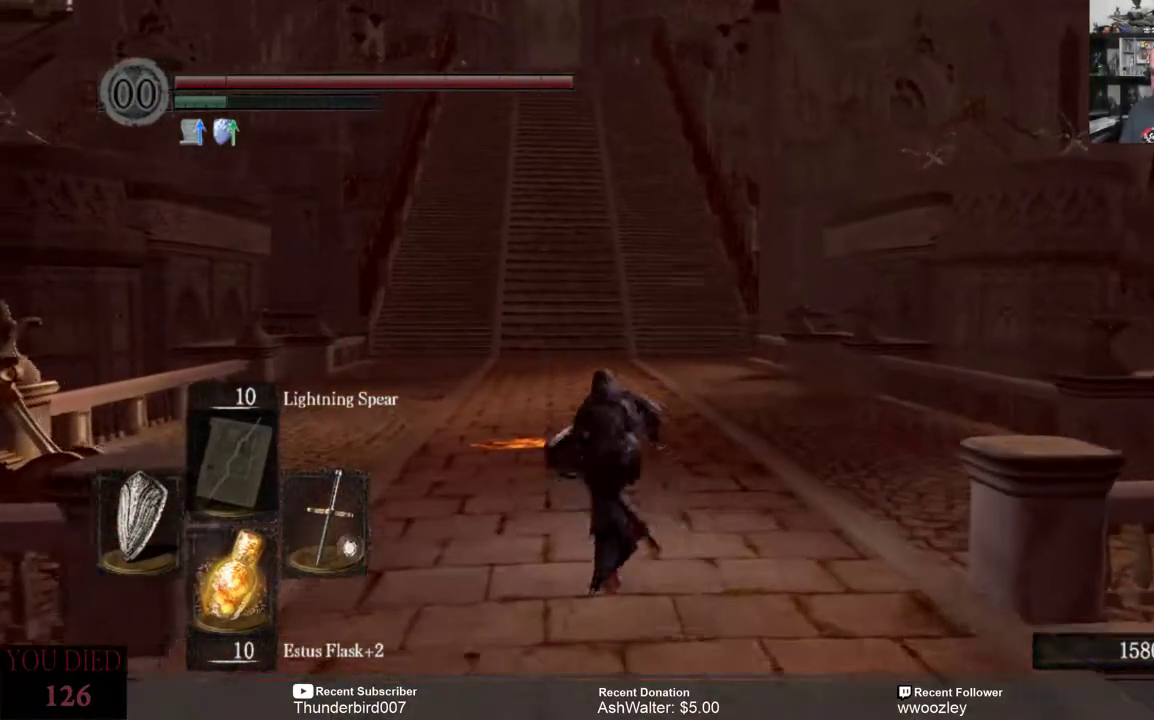
{"buttons": ["B"], "left_stick": "up", "right_stick": "center", "events": []}
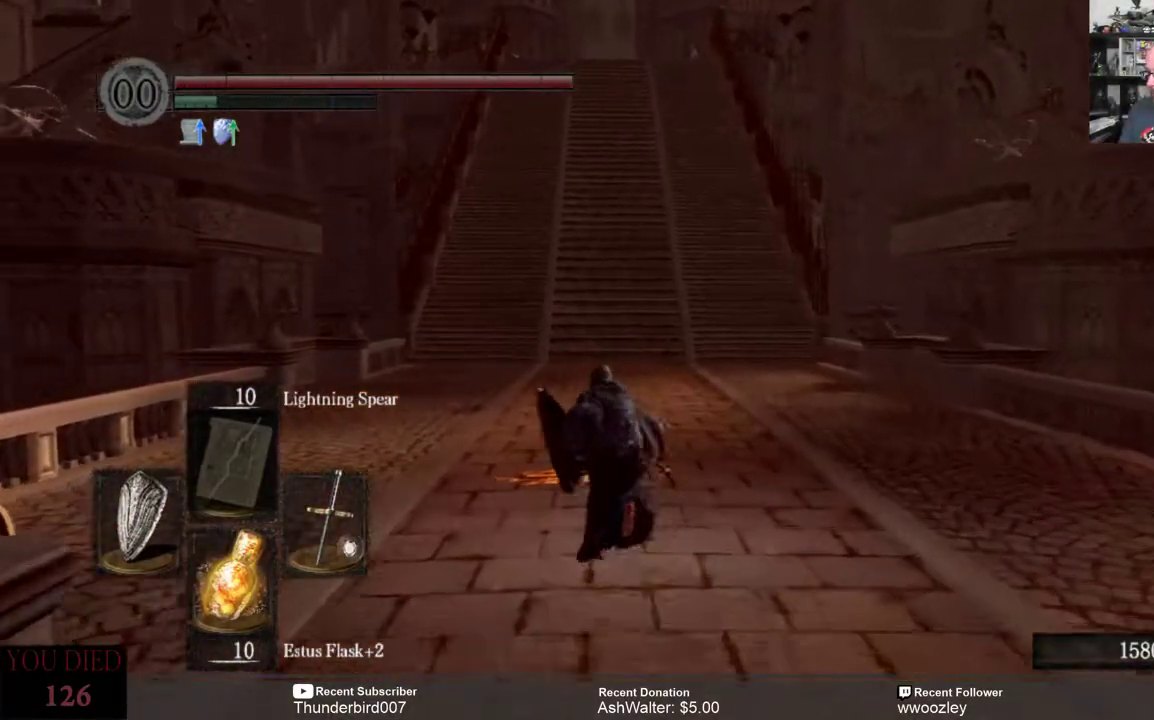
{"buttons": ["B"], "left_stick": "up", "right_stick": "center", "events": []}
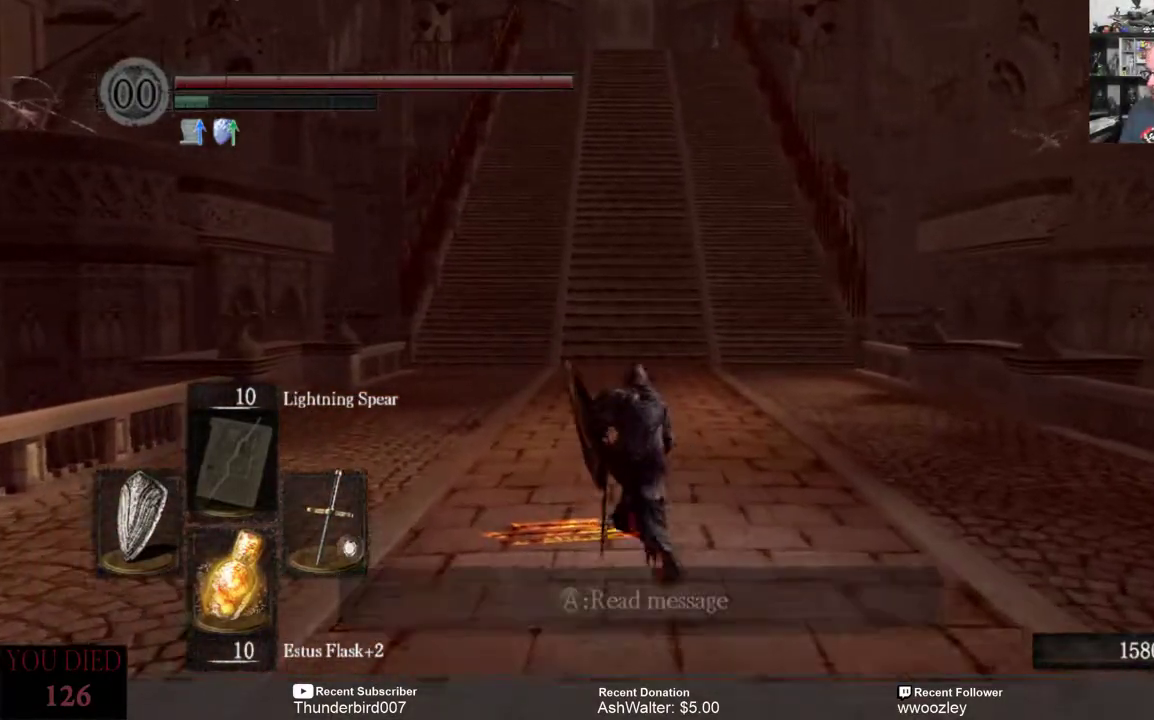
{"buttons": ["B"], "left_stick": "up", "right_stick": "center", "events": []}
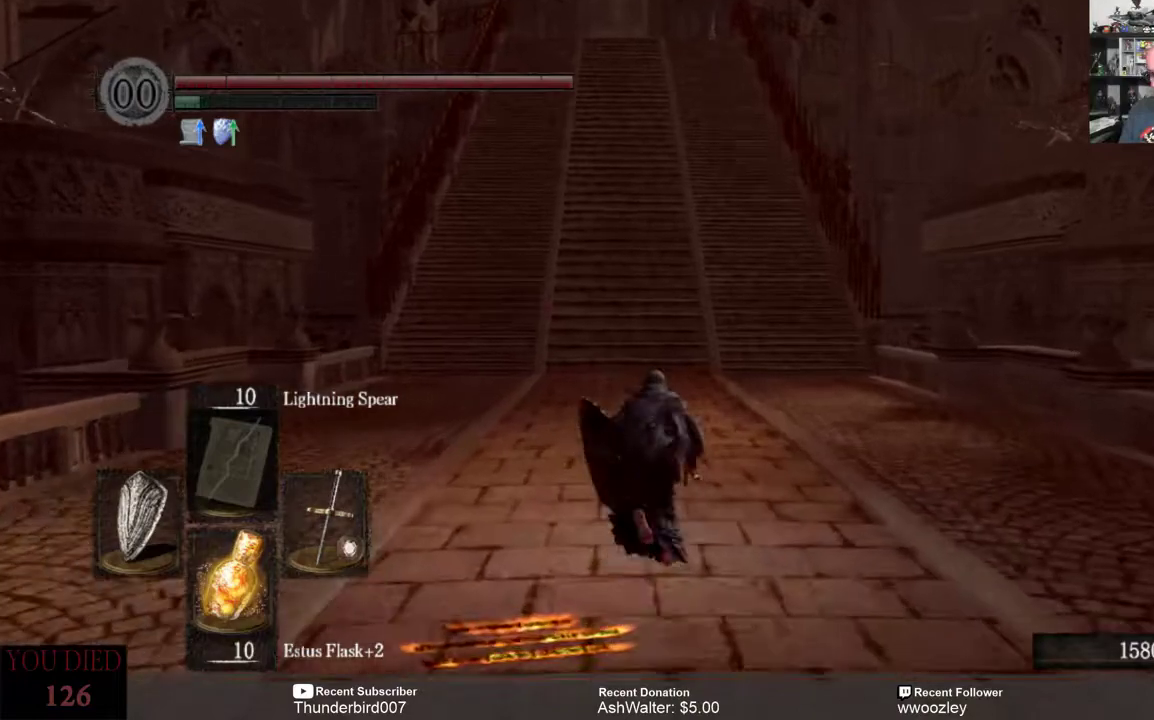
{"buttons": ["B"], "left_stick": "up", "right_stick": "center", "events": []}
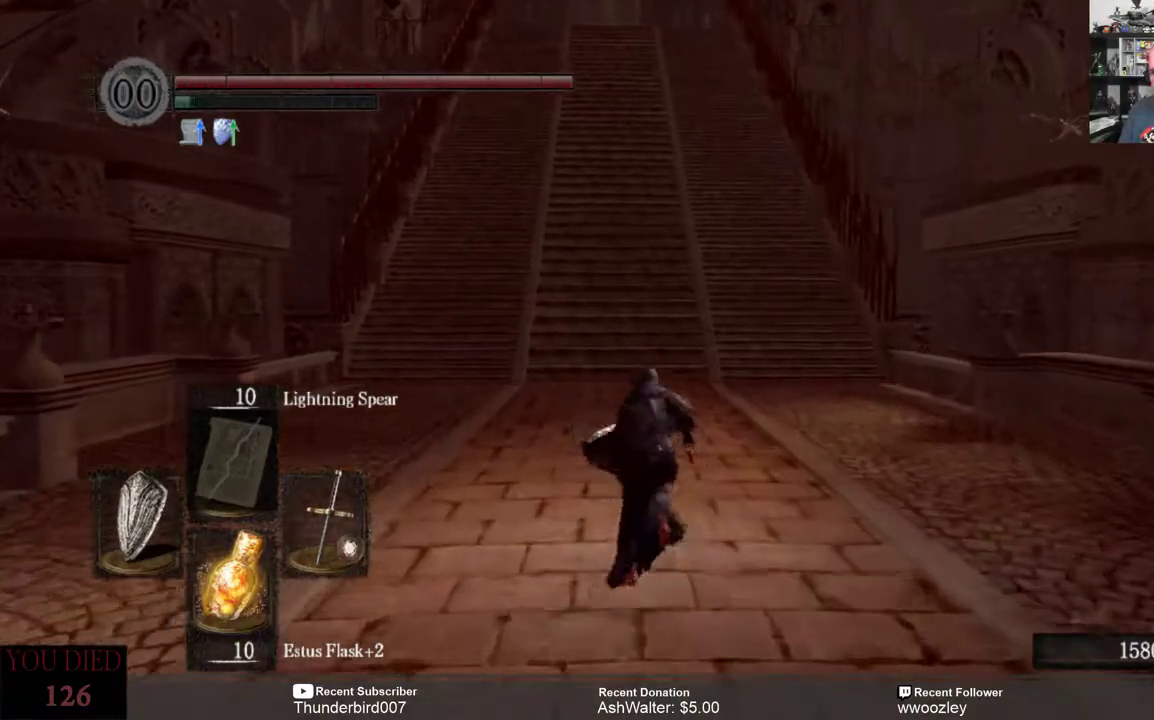
{"buttons": ["B"], "left_stick": "up", "right_stick": "center", "events": []}
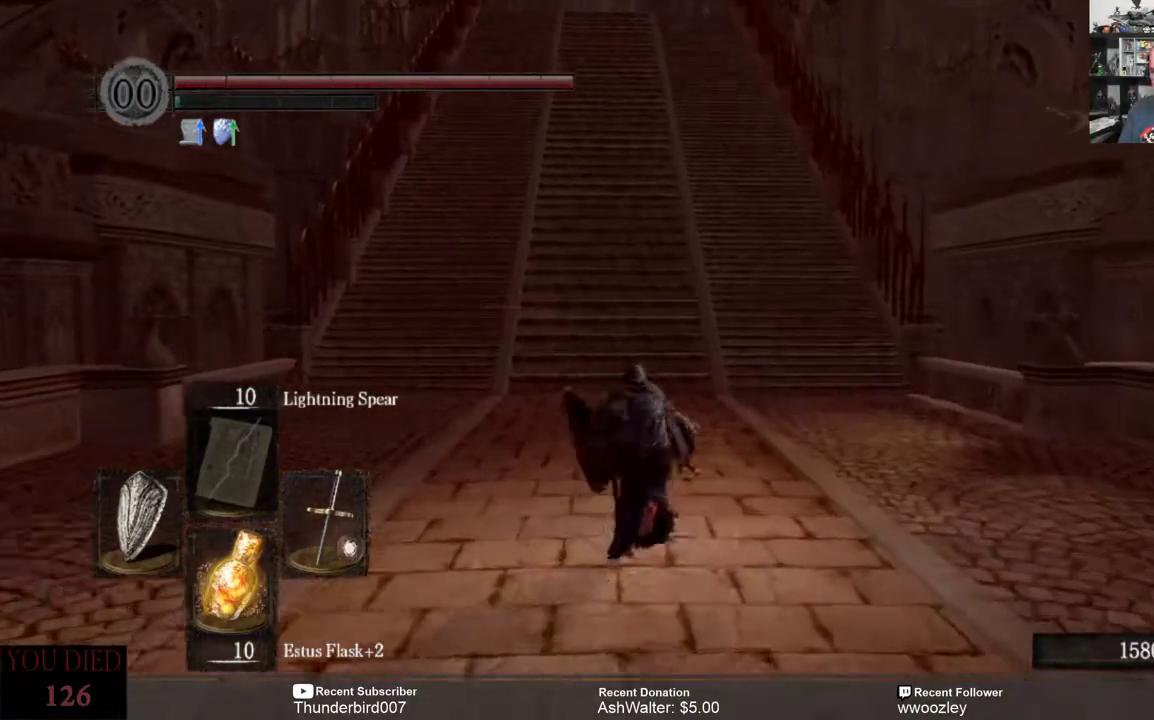
{"buttons": [], "left_stick": "up", "right_stick": "center", "events": [[317, "B", "up"]]}
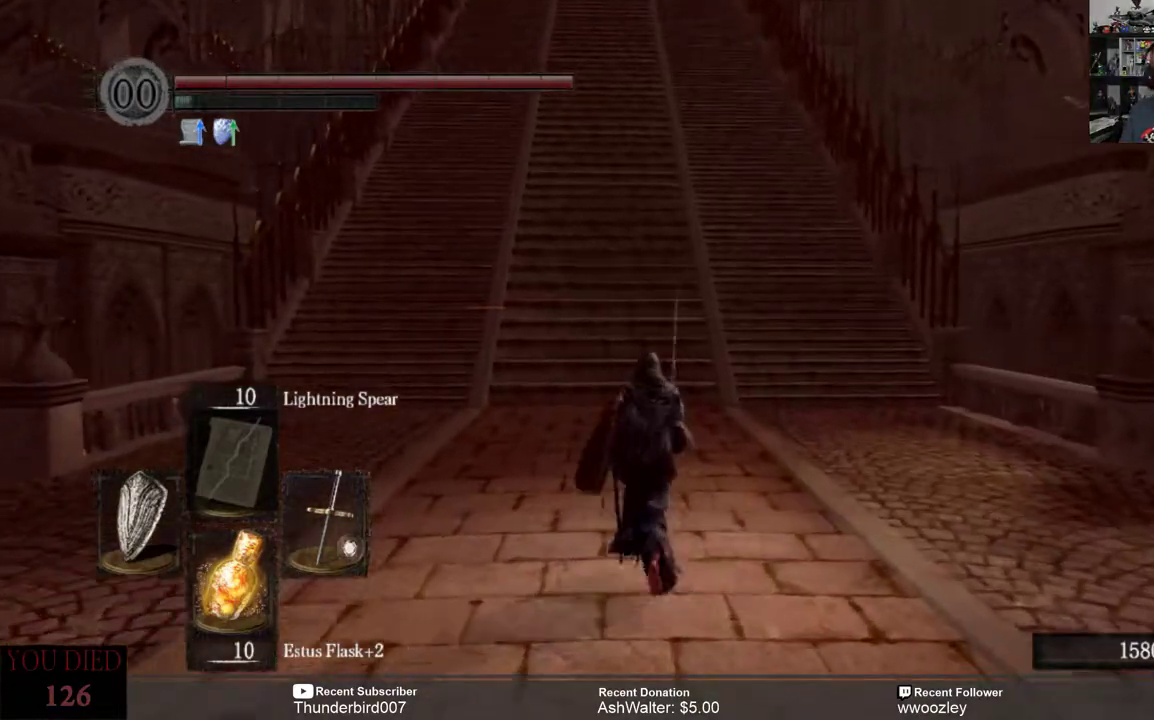
{"buttons": [], "left_stick": "up", "right_stick": "center", "events": []}
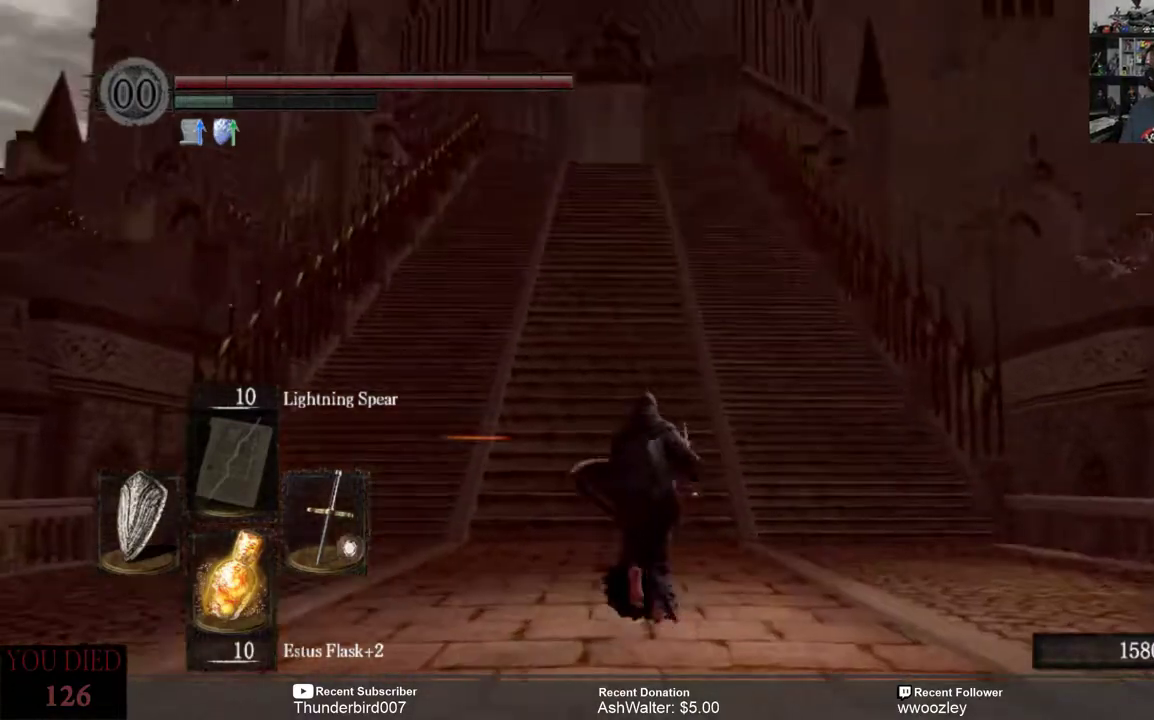
{"buttons": [], "left_stick": "up", "right_stick": "center", "events": []}